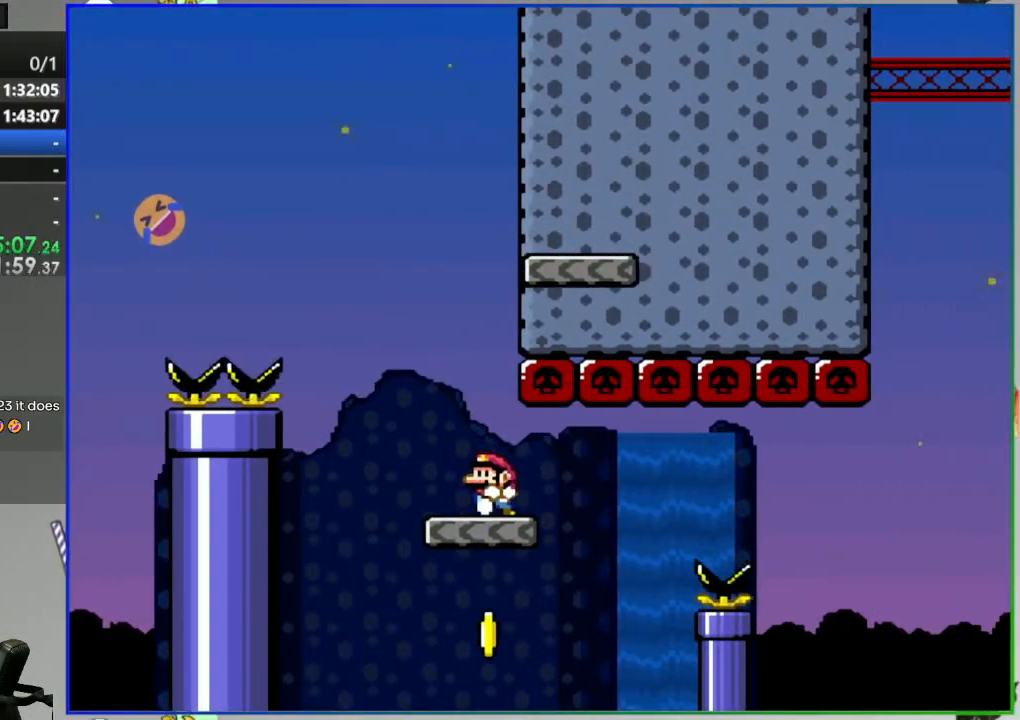
Gameplay with a controller (Nintendo layout); each line is a JSON object with the inputs held at the frame after it. "events" lists button and stick changes between this image and that frame as [ms after this image, input, new state], when the widget could be followed in between. Not read: L3 R3 START.
{"buttons": ["B", "Y", "DPAD_RIGHT"], "events": [[217, "DPAD_RIGHT", "down"], [483, "B", "down"]]}
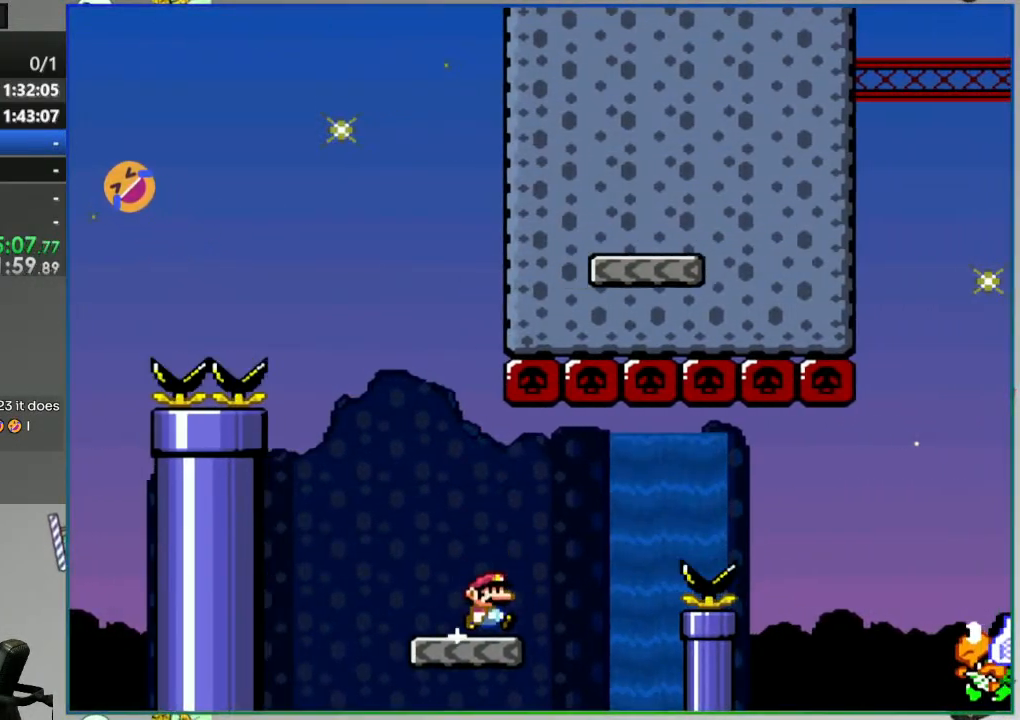
{"buttons": ["Y", "DPAD_RIGHT"], "events": [[117, "B", "up"], [183, "B", "down"], [467, "B", "up"]]}
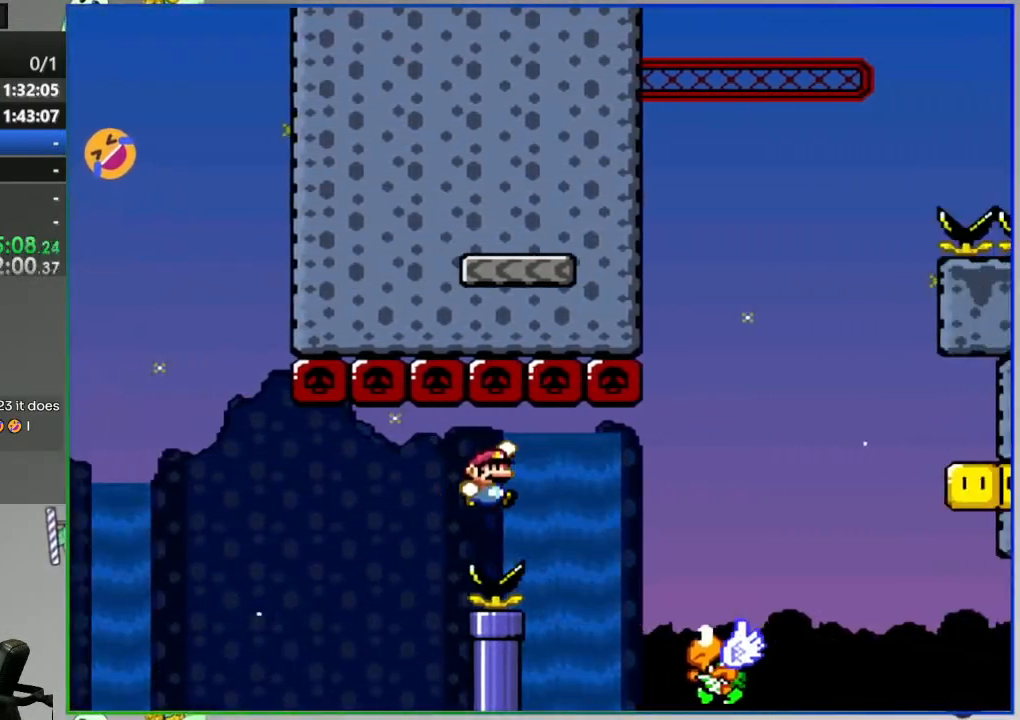
{"buttons": ["Y", "DPAD_RIGHT"], "events": [[67, "B", "down"], [483, "B", "up"]]}
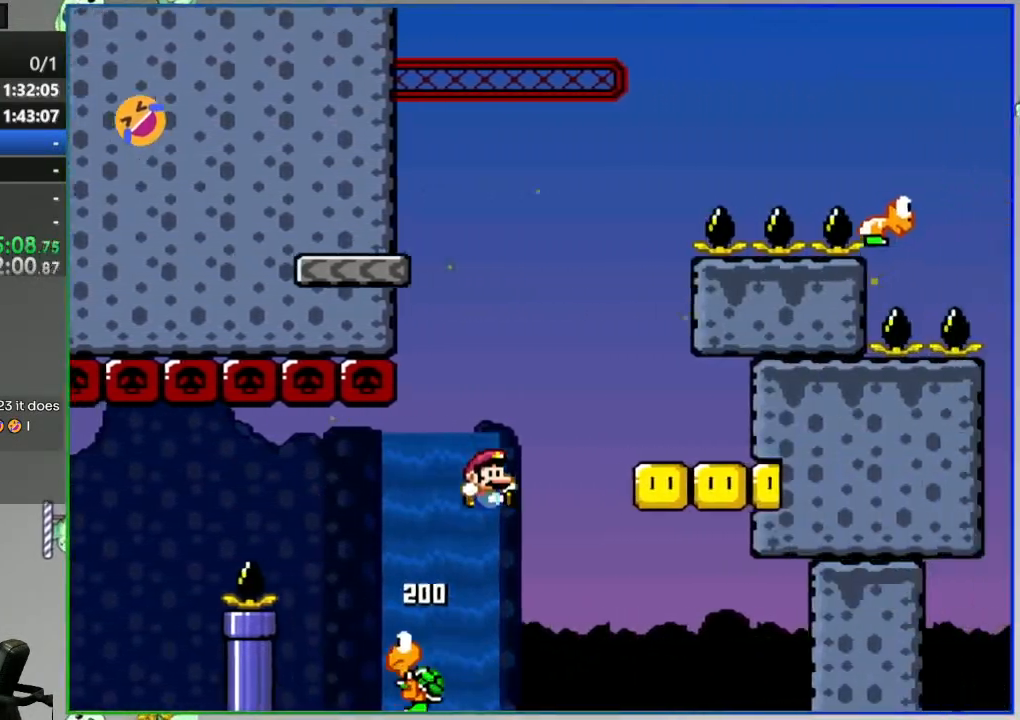
{"buttons": ["Y", "DPAD_LEFT"], "events": [[217, "DPAD_RIGHT", "up"], [250, "DPAD_LEFT", "down"]]}
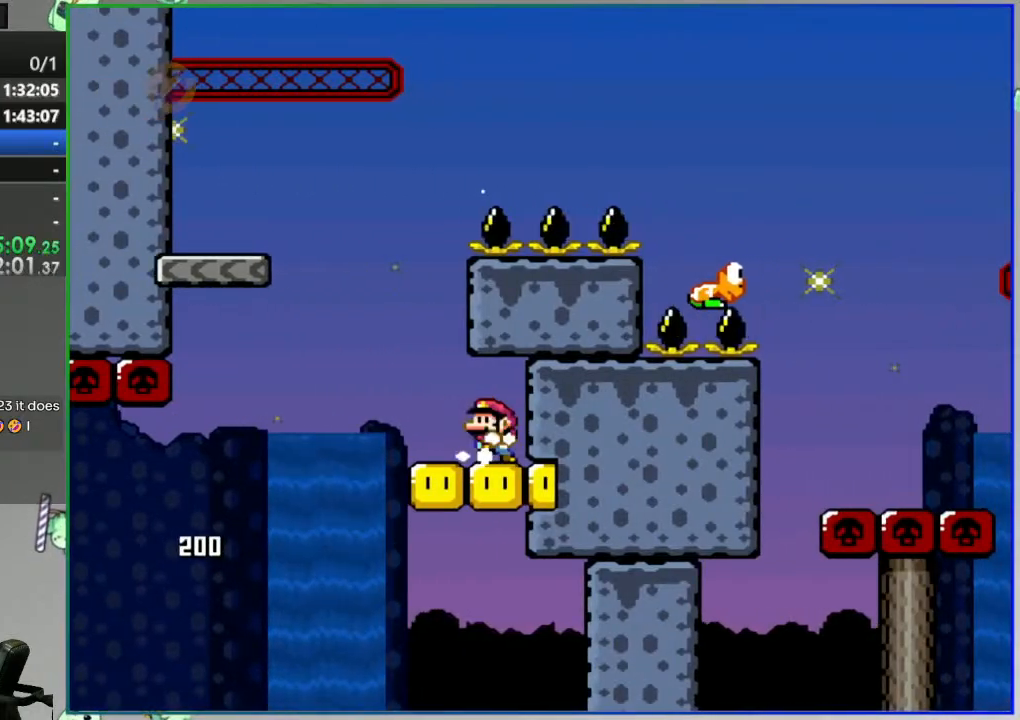
{"buttons": ["B", "Y", "DPAD_RIGHT"], "events": [[83, "B", "down"], [300, "DPAD_LEFT", "up"], [400, "DPAD_RIGHT", "down"]]}
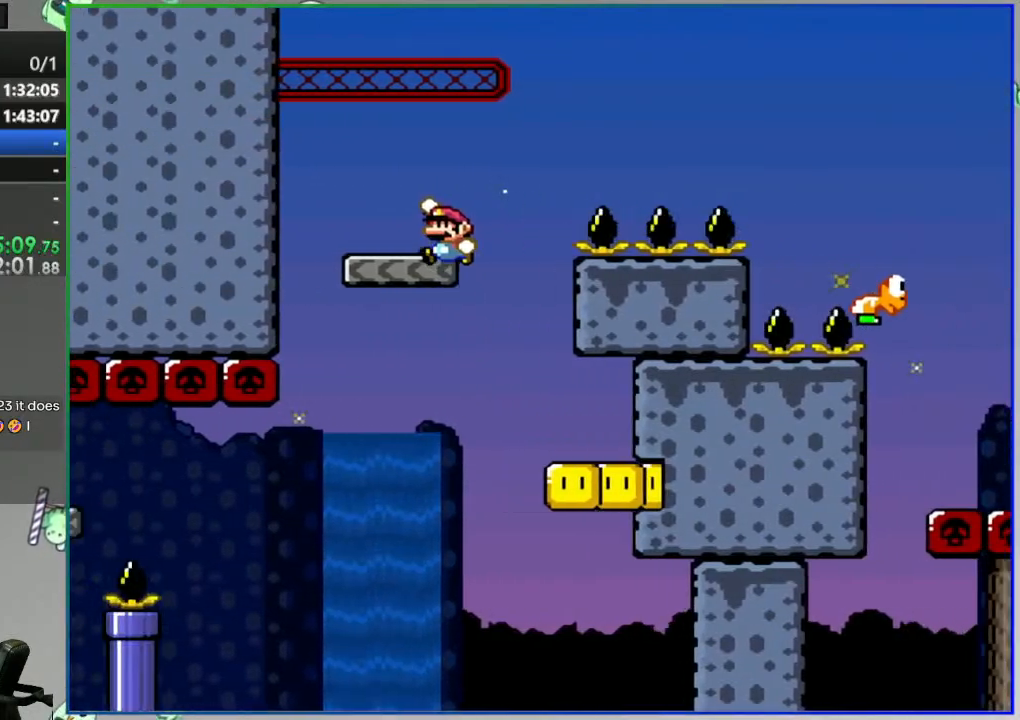
{"buttons": ["B", "Y", "DPAD_RIGHT"], "events": [[100, "B", "up"], [300, "B", "down"]]}
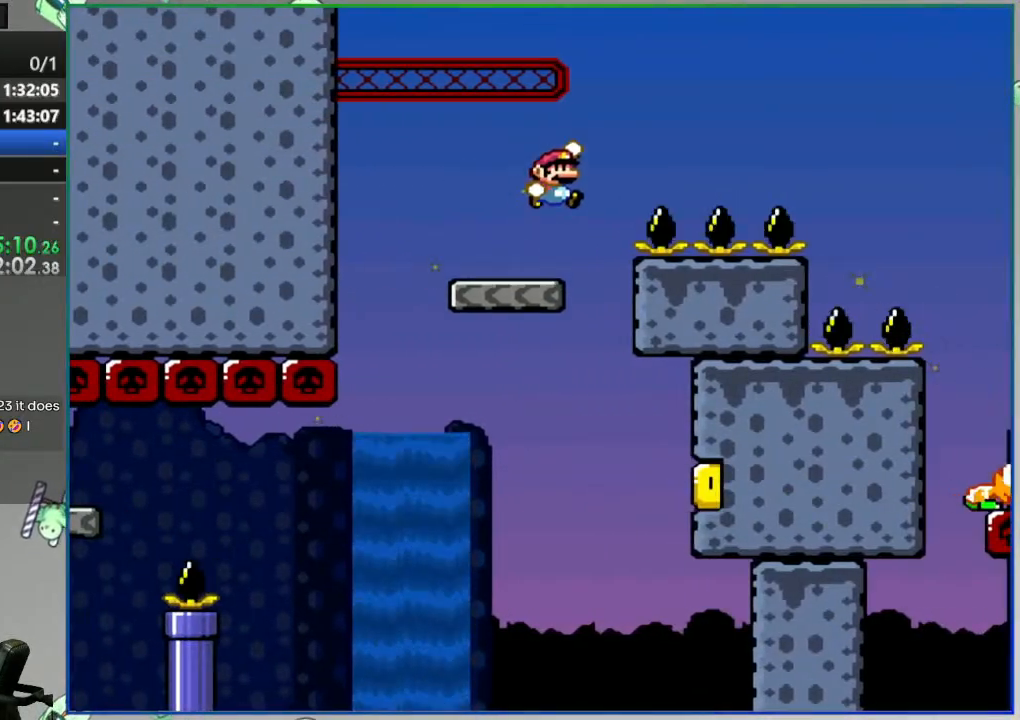
{"buttons": ["B", "Y", "DPAD_RIGHT"], "events": []}
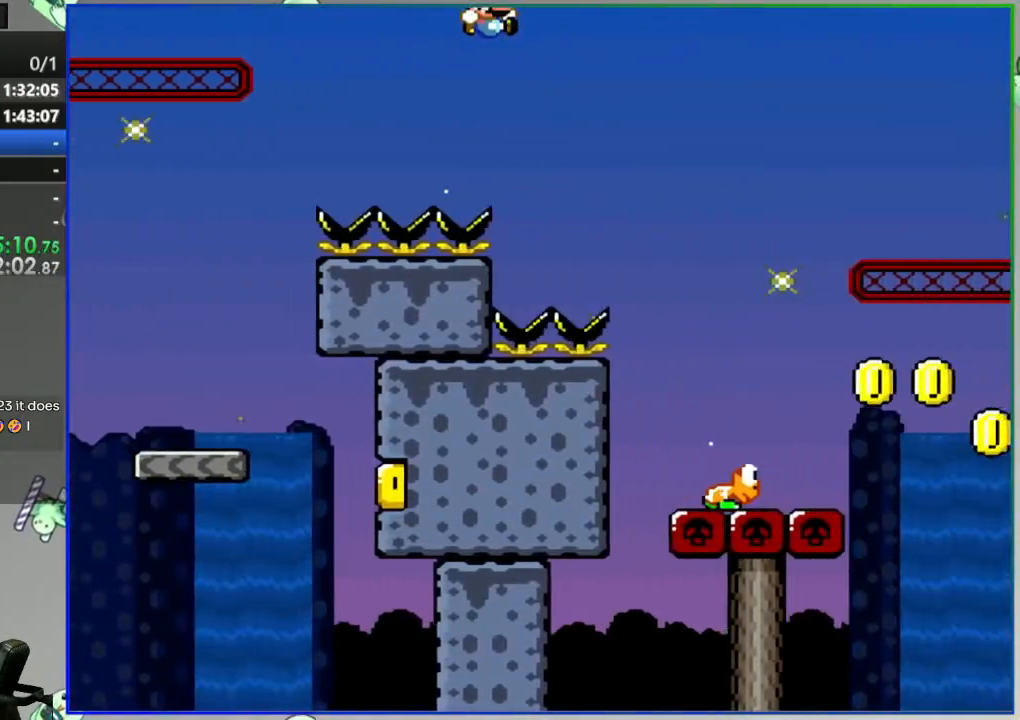
{"buttons": ["Y", "DPAD_RIGHT"], "events": [[183, "B", "up"]]}
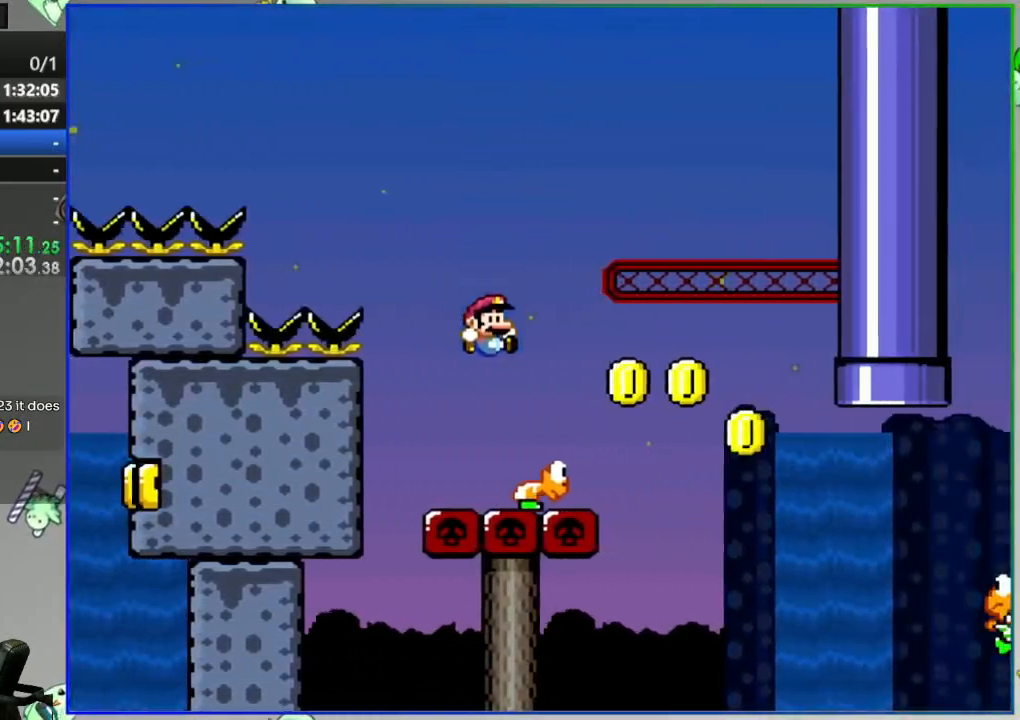
{"buttons": ["Y", "DPAD_RIGHT"], "events": [[33, "B", "down"], [467, "B", "up"]]}
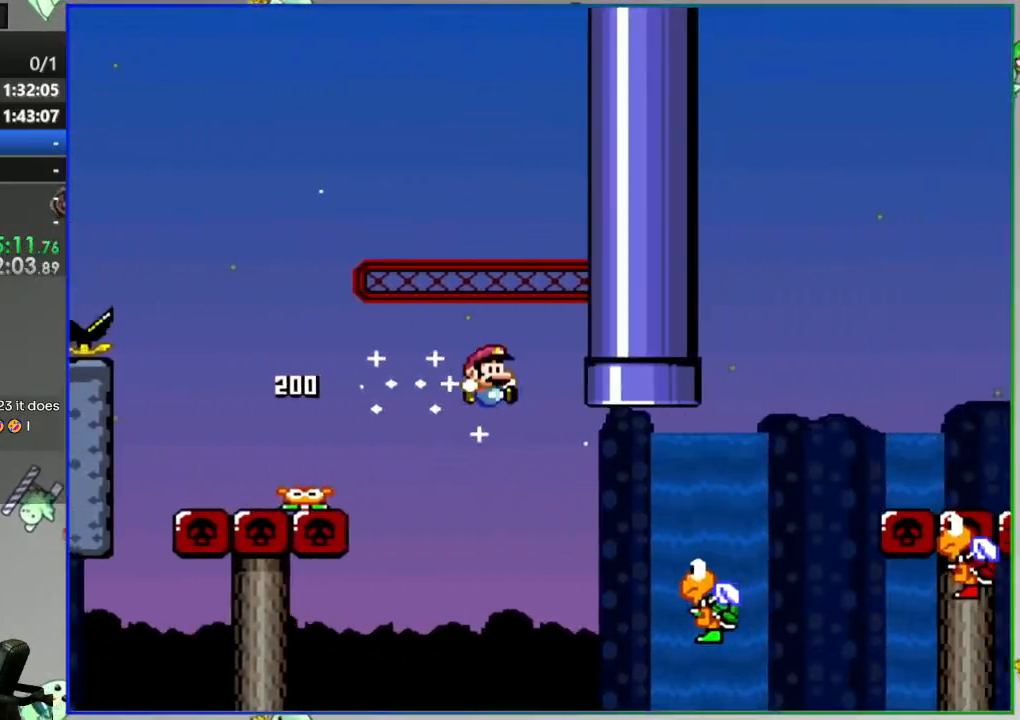
{"buttons": ["B", "Y", "DPAD_RIGHT"], "events": [[33, "B", "down"]]}
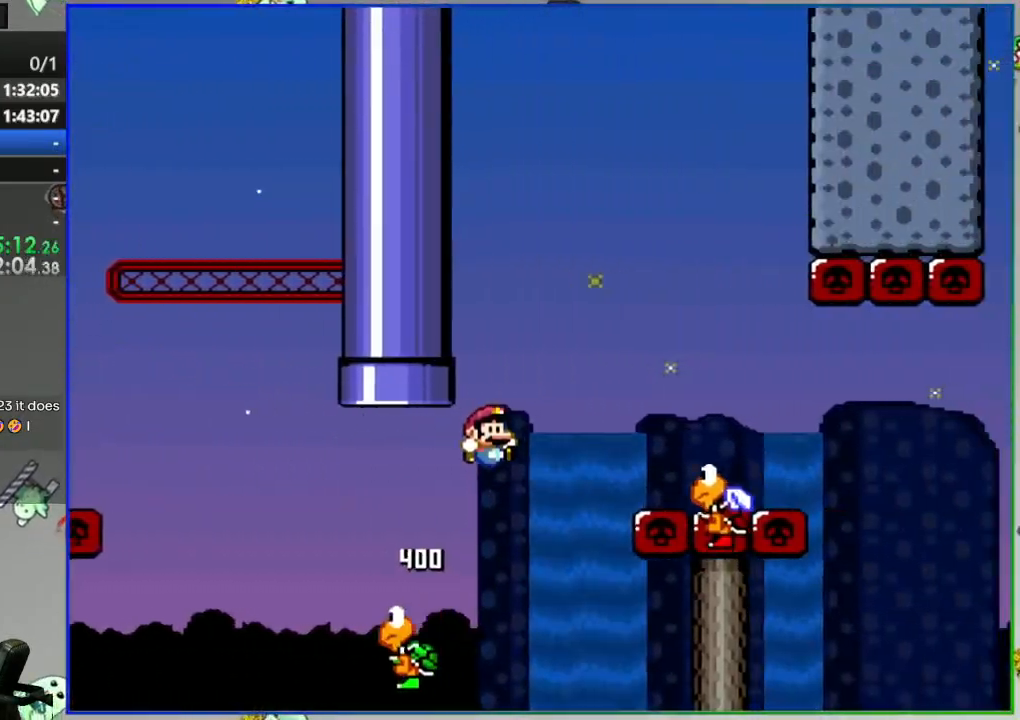
{"buttons": ["B", "Y", "DPAD_LEFT"], "events": [[83, "B", "up"], [283, "B", "down"], [283, "DPAD_RIGHT", "up"], [317, "DPAD_LEFT", "down"]]}
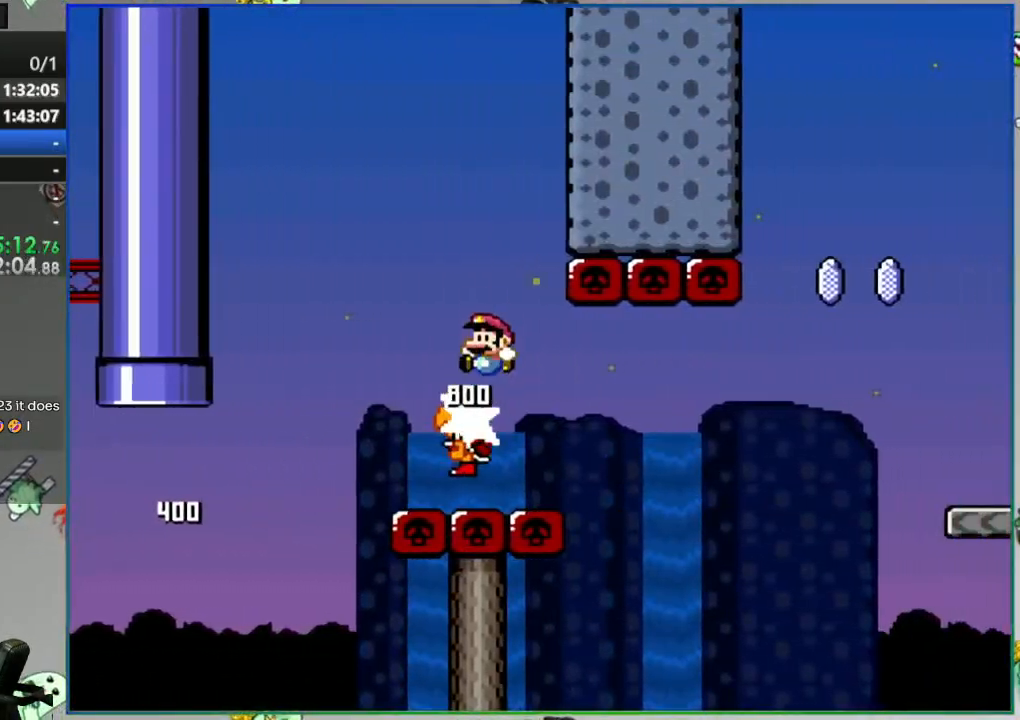
{"buttons": ["B", "Y"], "events": [[217, "DPAD_LEFT", "up"], [367, "DPAD_RIGHT", "down"], [467, "DPAD_RIGHT", "up"]]}
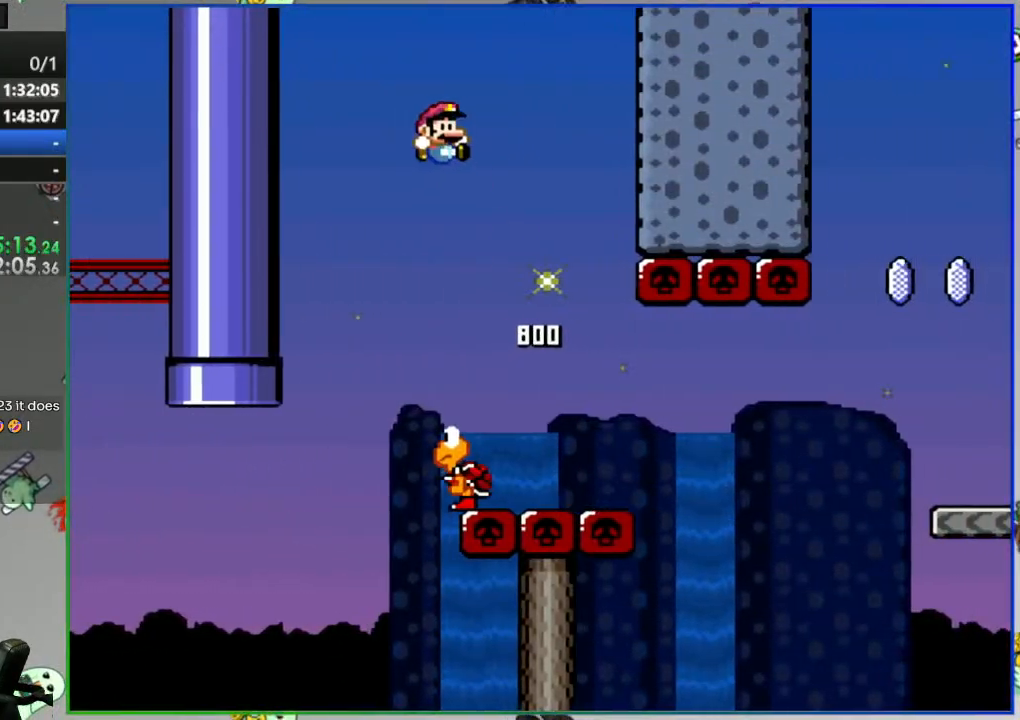
{"buttons": ["B", "Y", "DPAD_RIGHT"], "events": [[67, "DPAD_RIGHT", "down"], [150, "B", "up"], [400, "B", "down"]]}
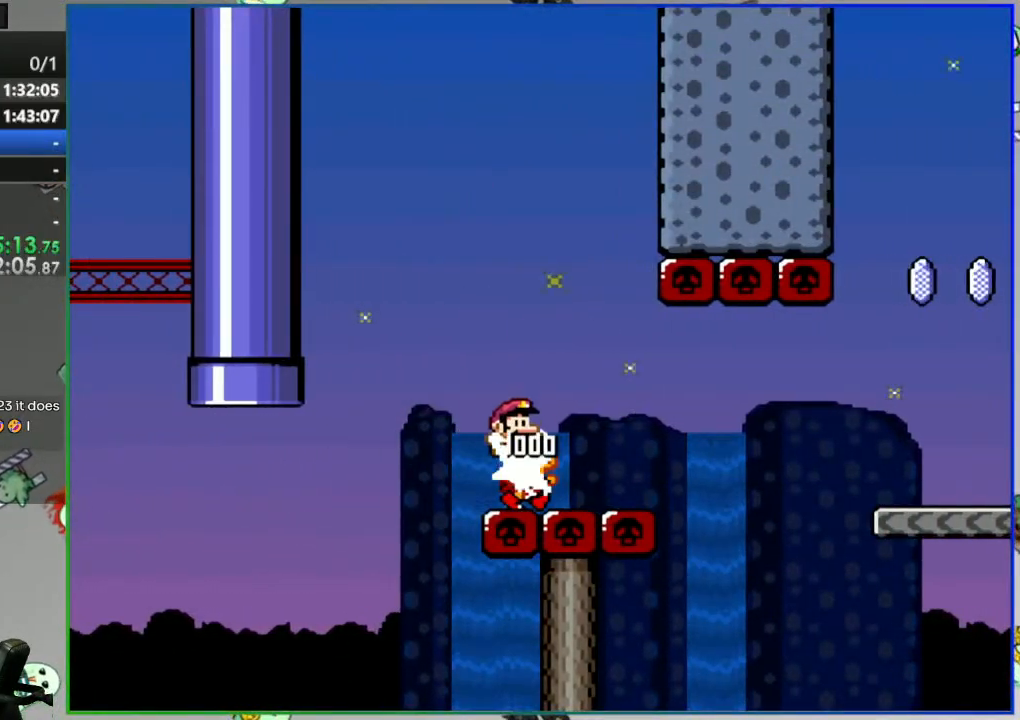
{"buttons": ["B", "Y", "DPAD_RIGHT"], "events": [[417, "B", "up"], [483, "B", "down"]]}
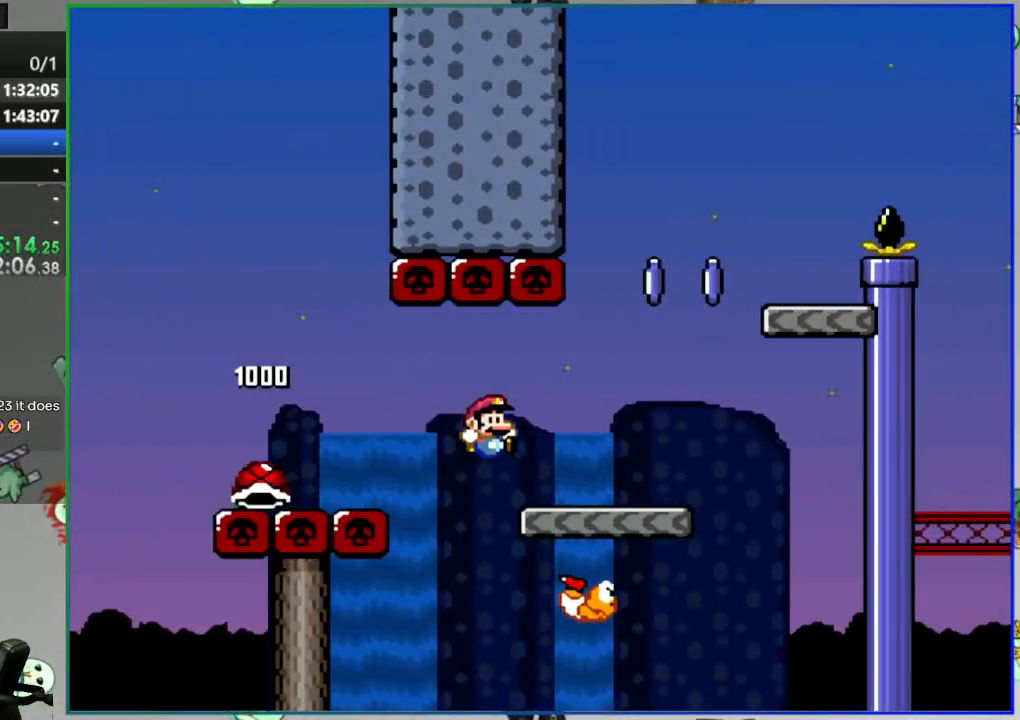
{"buttons": ["Y", "DPAD_RIGHT"], "events": [[200, "DPAD_RIGHT", "up"], [250, "DPAD_LEFT", "down"], [383, "DPAD_LEFT", "up"], [433, "B", "up"], [483, "DPAD_RIGHT", "down"]]}
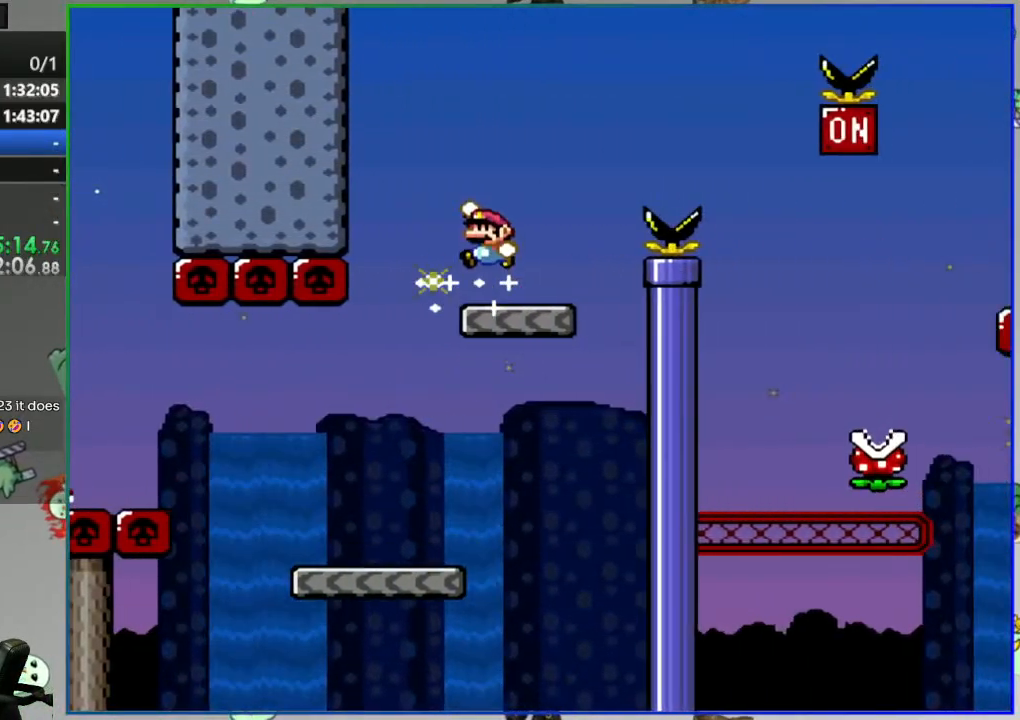
{"buttons": ["Y", "DPAD_RIGHT"], "events": [[183, "A", "down"], [483, "A", "up"]]}
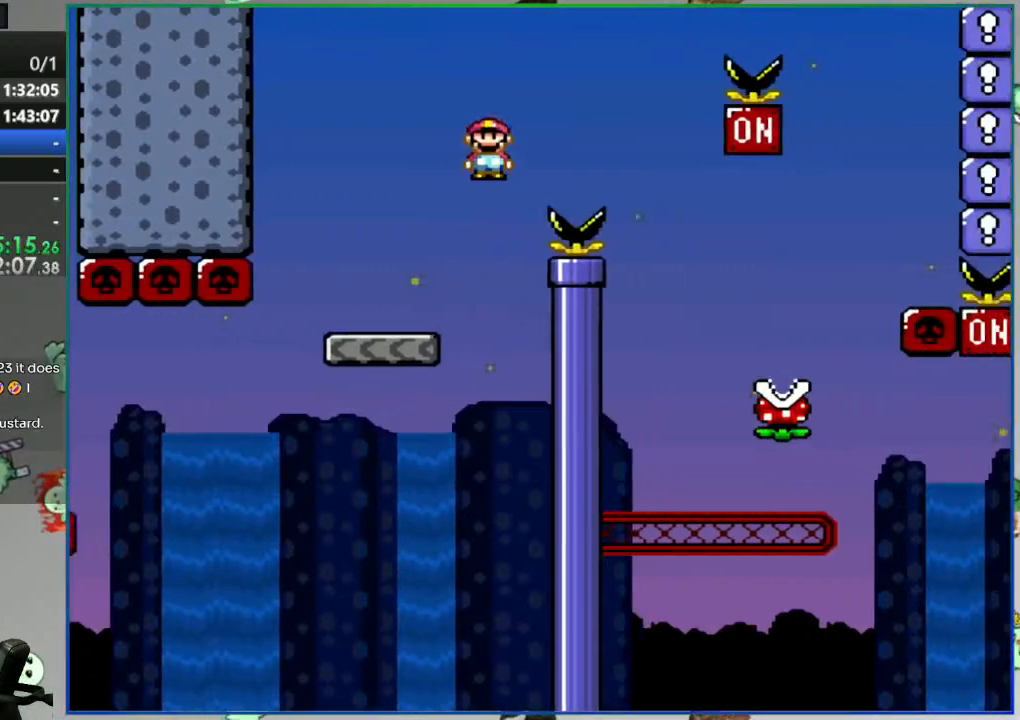
{"buttons": ["A", "Y", "DPAD_LEFT"], "events": [[183, "A", "down"], [317, "DPAD_RIGHT", "up"], [400, "DPAD_LEFT", "down"]]}
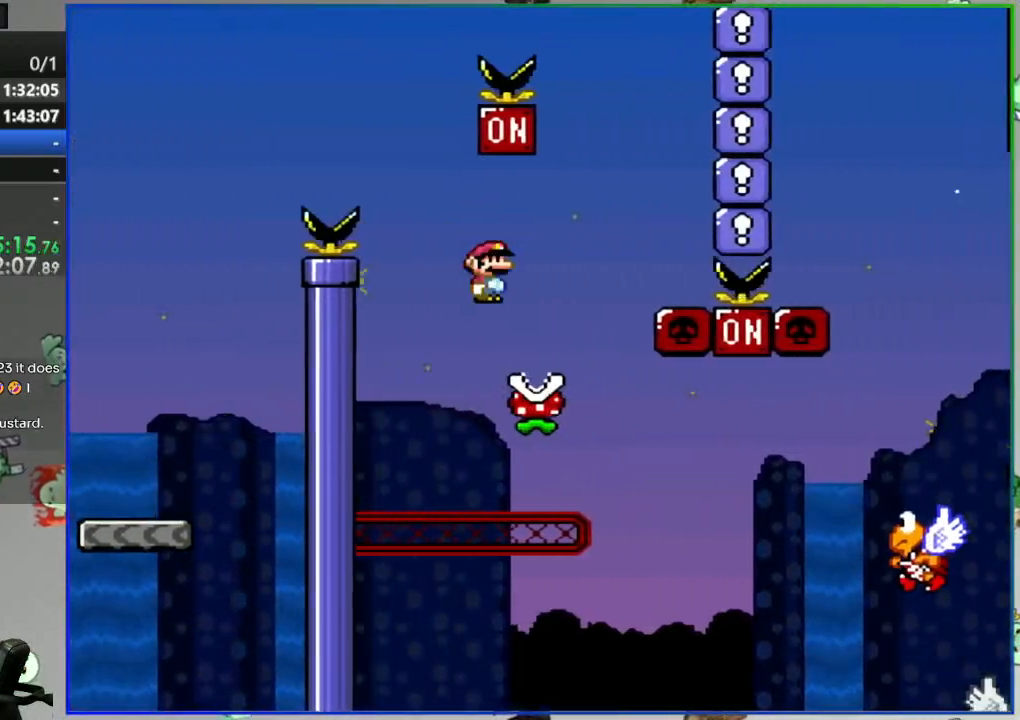
{"buttons": ["A", "Y", "DPAD_RIGHT"], "events": [[150, "DPAD_LEFT", "up"], [217, "A", "up"], [283, "DPAD_RIGHT", "down"], [417, "A", "down"]]}
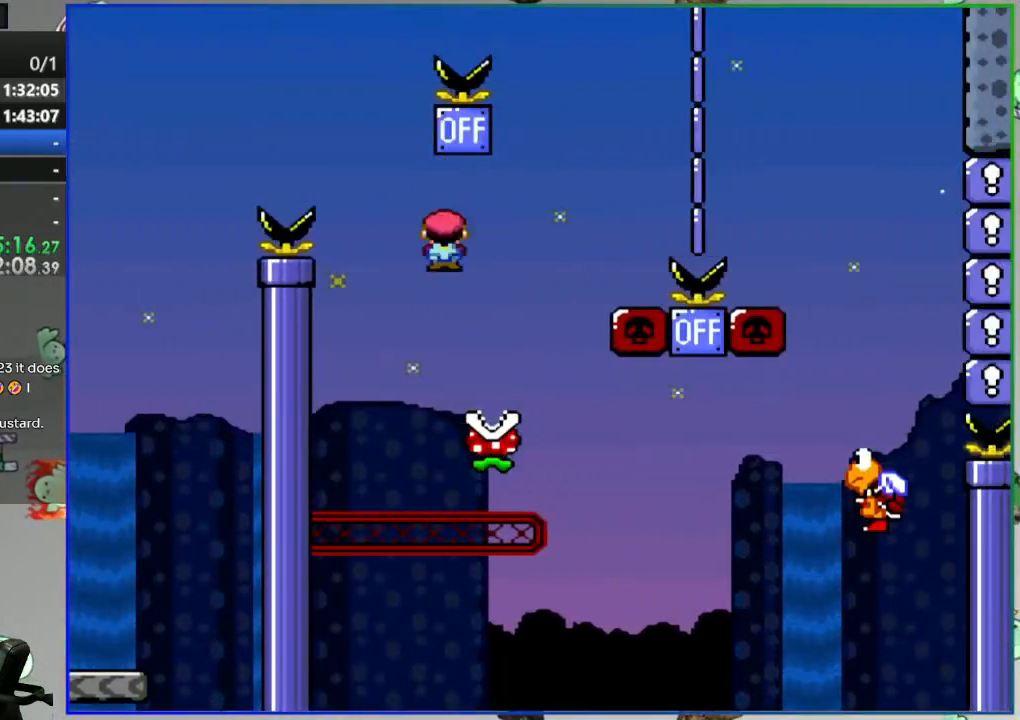
{"buttons": ["A", "Y", "DPAD_RIGHT"], "events": []}
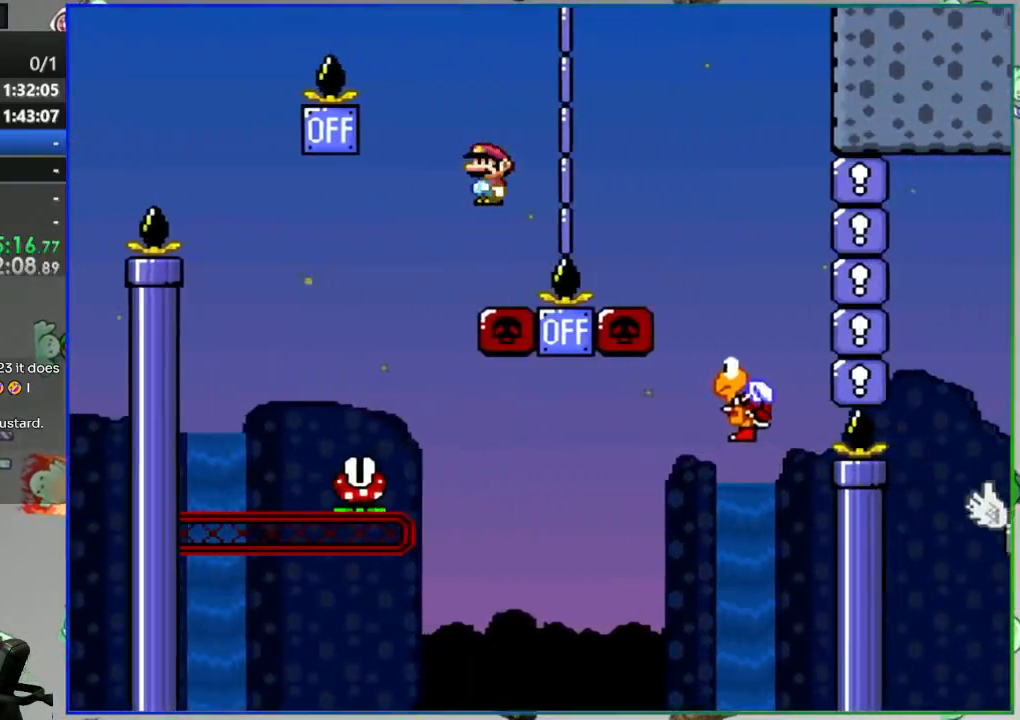
{"buttons": ["A", "Y"], "events": [[267, "DPAD_RIGHT", "up"], [350, "DPAD_LEFT", "down"], [500, "DPAD_LEFT", "up"]]}
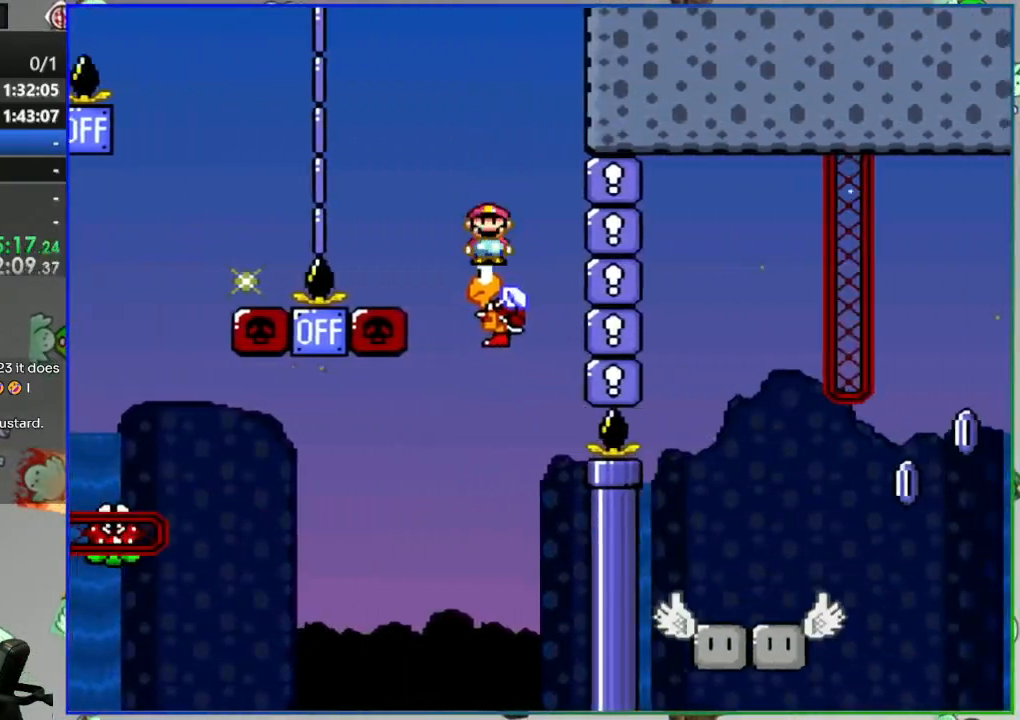
{"buttons": ["Y"], "events": [[100, "DPAD_RIGHT", "down"], [250, "DPAD_RIGHT", "up"], [333, "DPAD_LEFT", "down"], [450, "DPAD_LEFT", "up"], [467, "A", "up"]]}
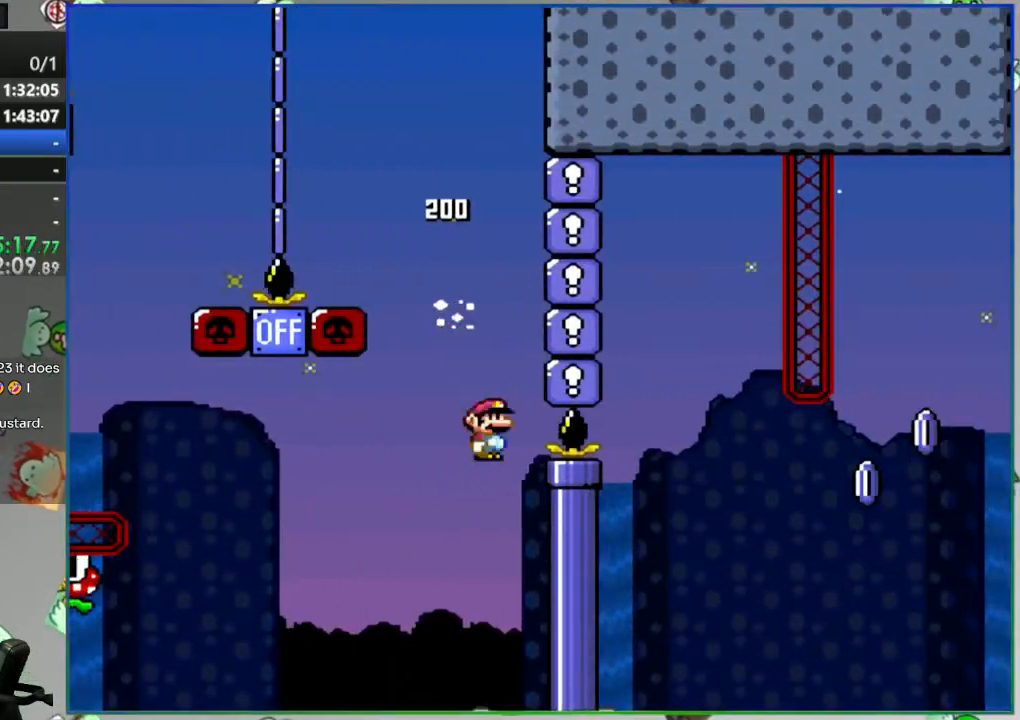
{"buttons": ["Y", "DPAD_LEFT"], "events": [[417, "DPAD_LEFT", "down"]]}
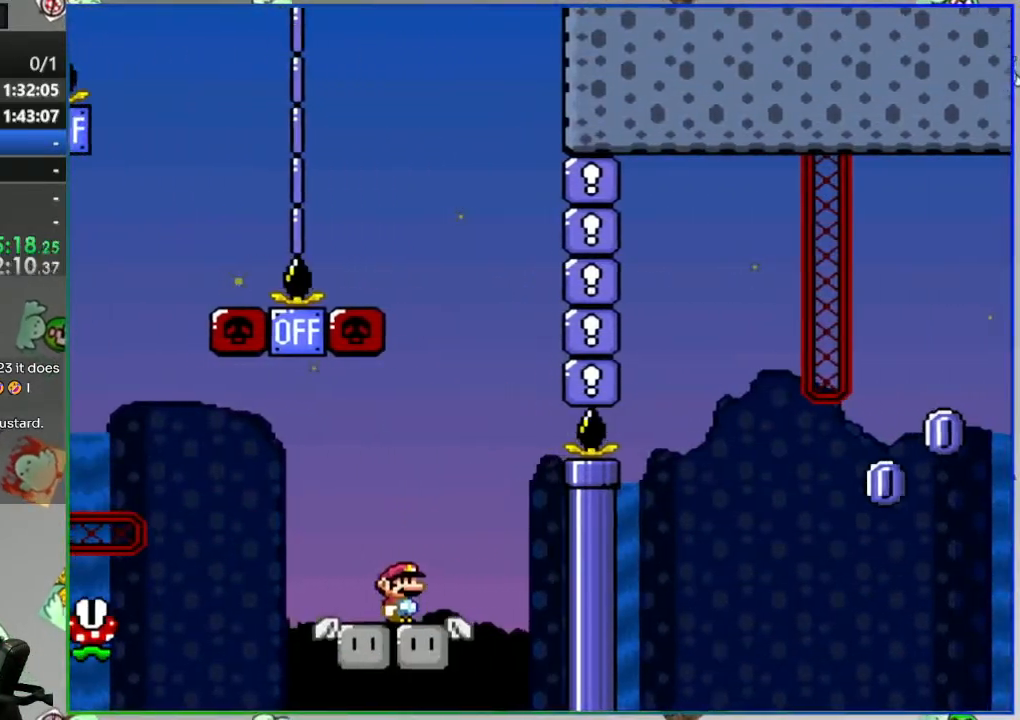
{"buttons": ["Y", "DPAD_RIGHT"], "events": [[117, "B", "down"], [167, "DPAD_LEFT", "up"], [250, "DPAD_RIGHT", "down"], [400, "B", "up"]]}
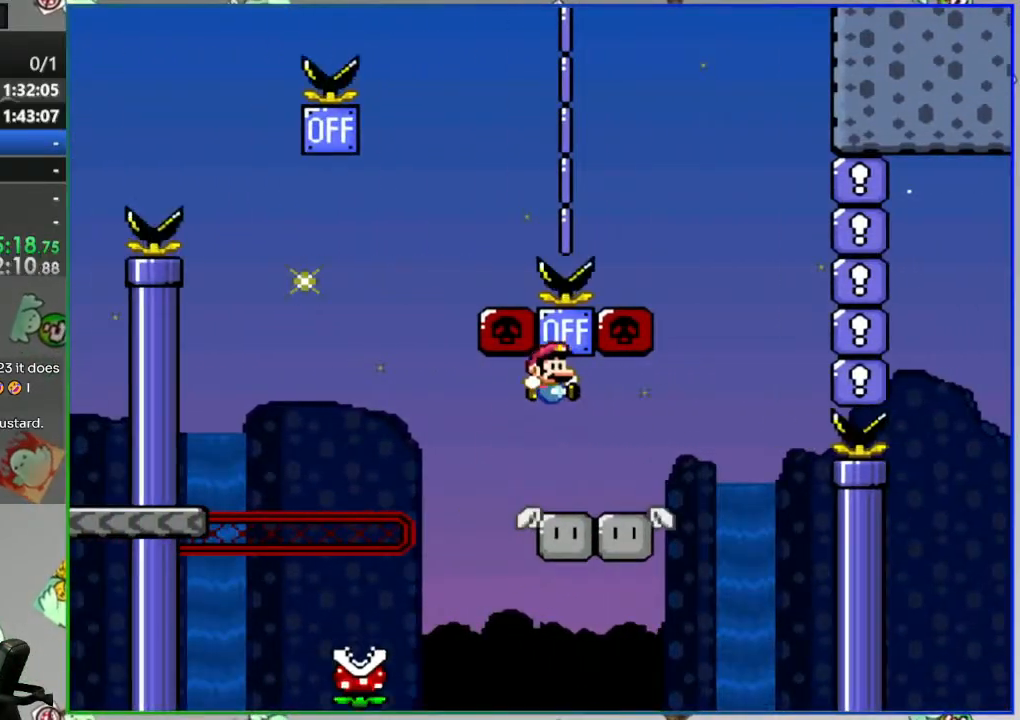
{"buttons": ["B", "Y", "DPAD_RIGHT"], "events": [[200, "B", "down"]]}
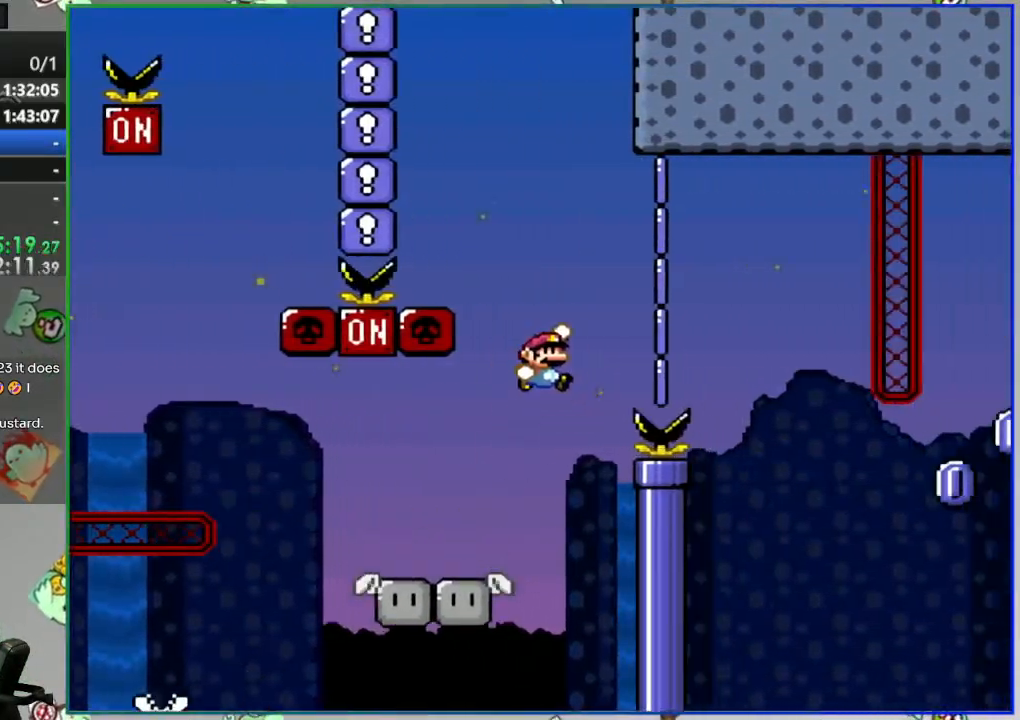
{"buttons": ["Y", "DPAD_LEFT"], "events": [[183, "DPAD_RIGHT", "up"], [283, "DPAD_LEFT", "down"], [483, "B", "up"]]}
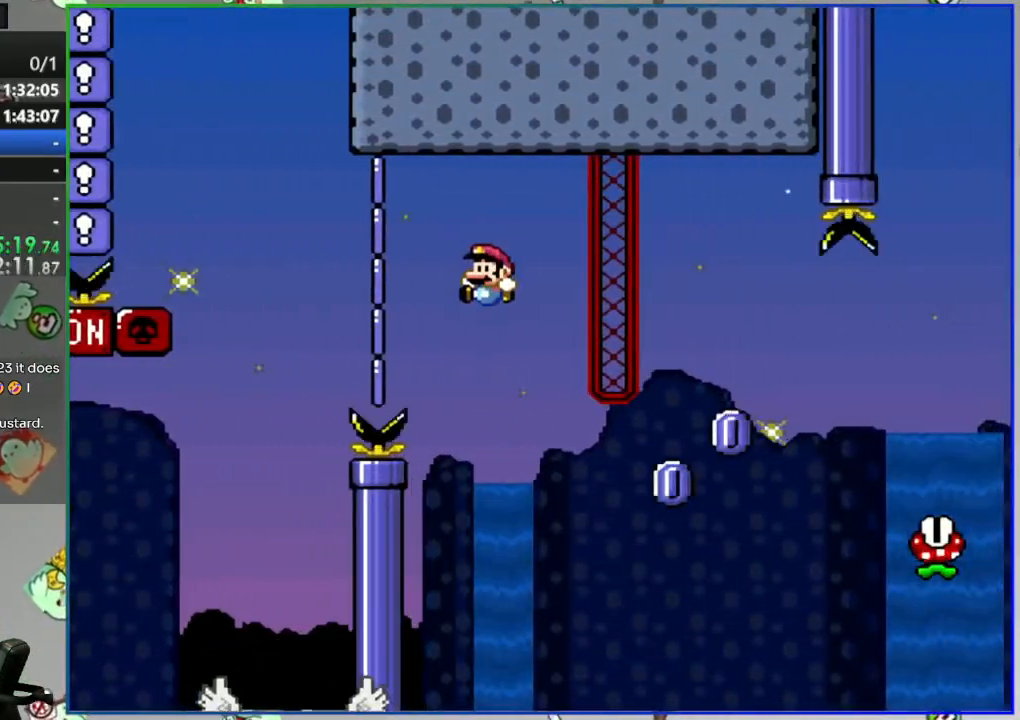
{"buttons": ["Y"], "events": [[50, "DPAD_LEFT", "up"], [167, "DPAD_RIGHT", "down"], [267, "DPAD_RIGHT", "up"]]}
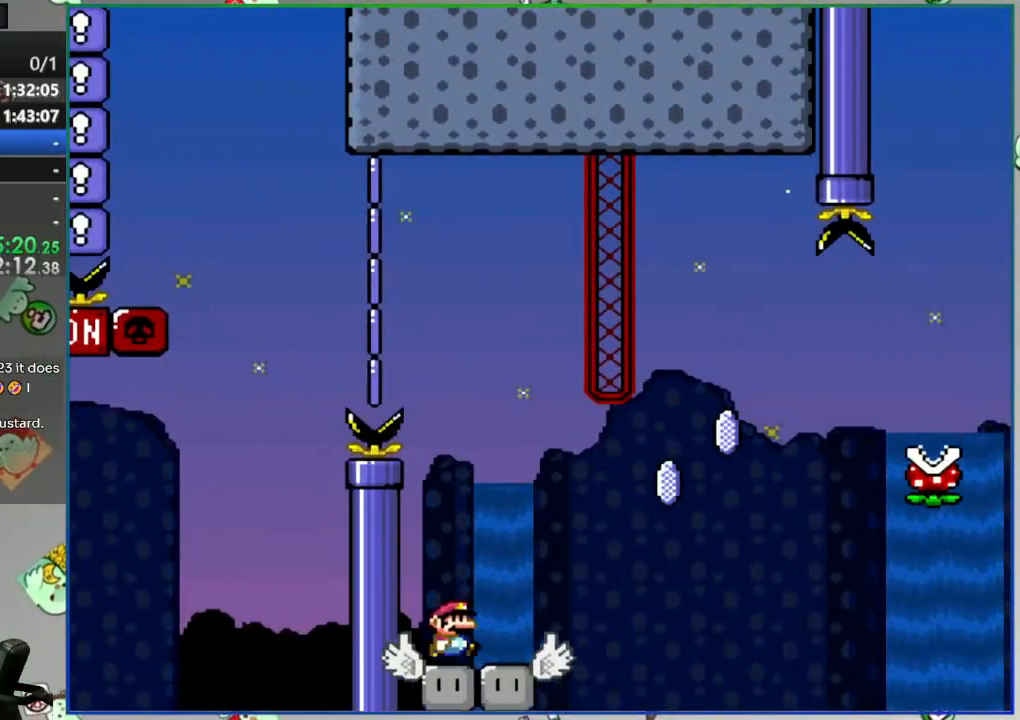
{"buttons": ["A", "Y", "DPAD_RIGHT"], "events": [[33, "DPAD_RIGHT", "down"], [383, "A", "down"]]}
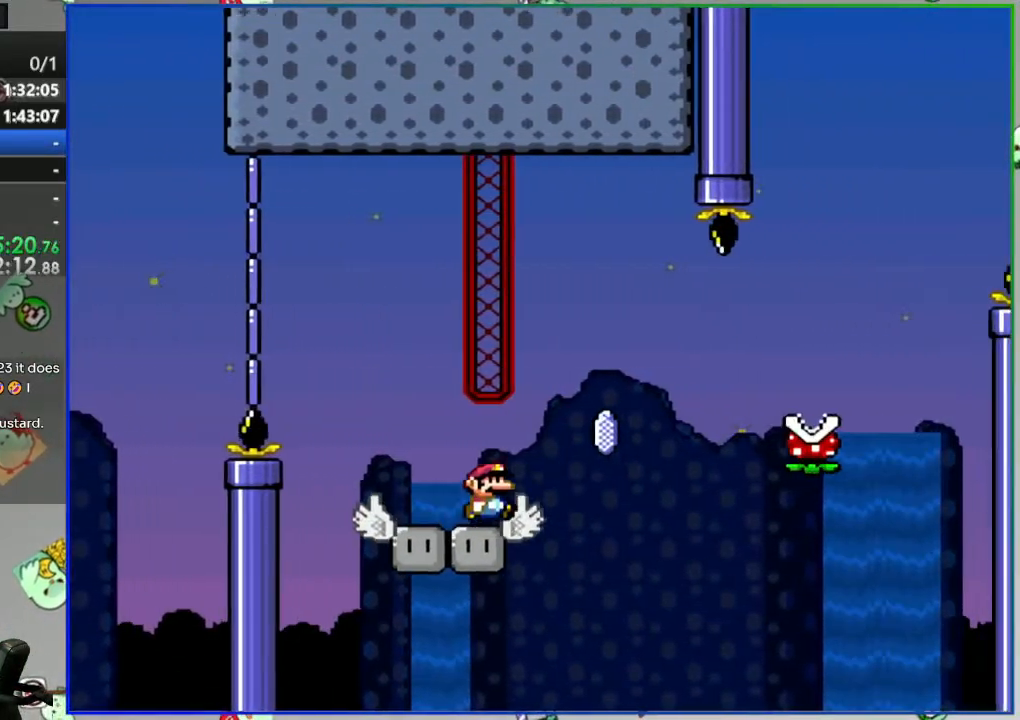
{"buttons": ["A", "Y", "DPAD_RIGHT"], "events": [[50, "A", "up"], [100, "A", "down"], [283, "A", "up"], [333, "A", "down"]]}
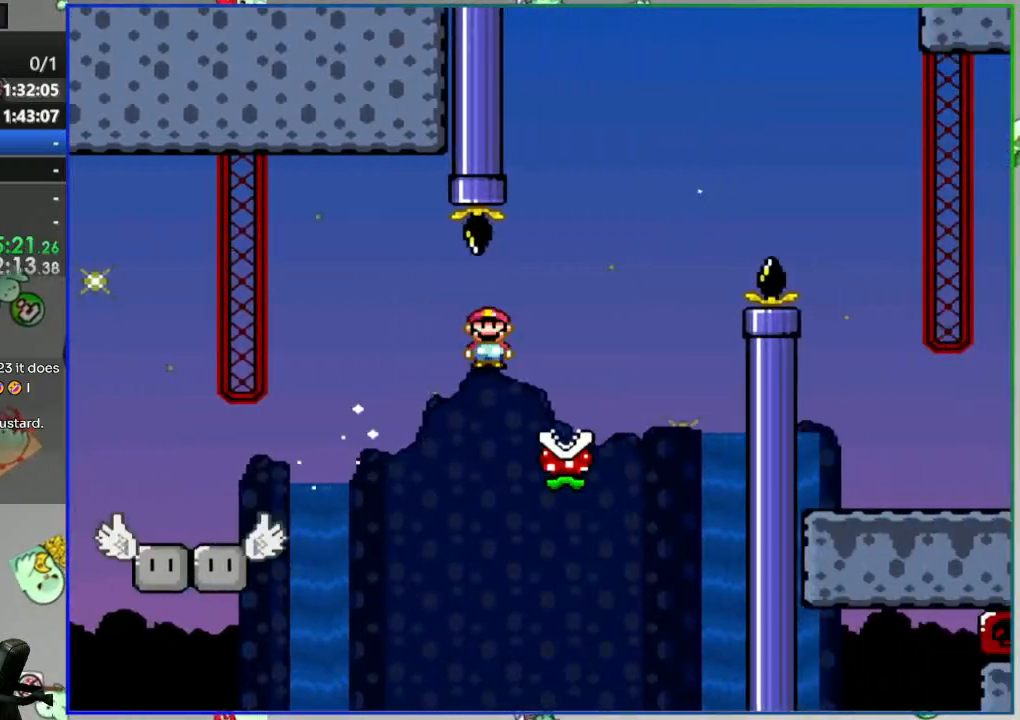
{"buttons": ["Y"], "events": [[467, "A", "up"], [483, "DPAD_RIGHT", "up"]]}
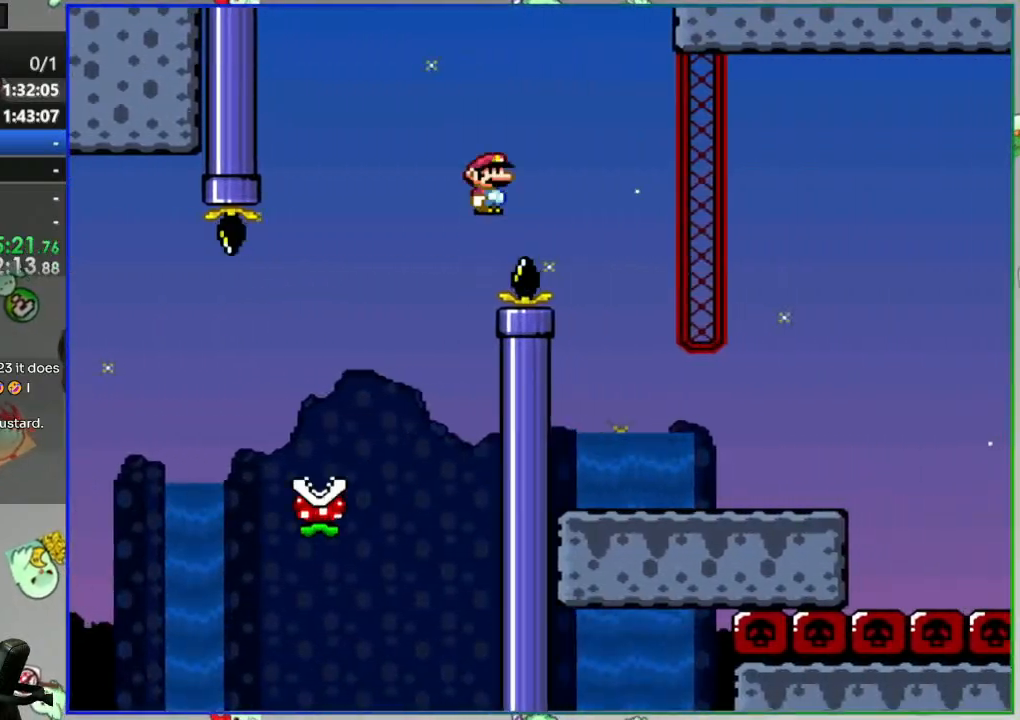
{"buttons": ["Y", "DPAD_RIGHT"], "events": [[33, "DPAD_LEFT", "down"], [183, "DPAD_LEFT", "up"], [200, "DPAD_RIGHT", "down"]]}